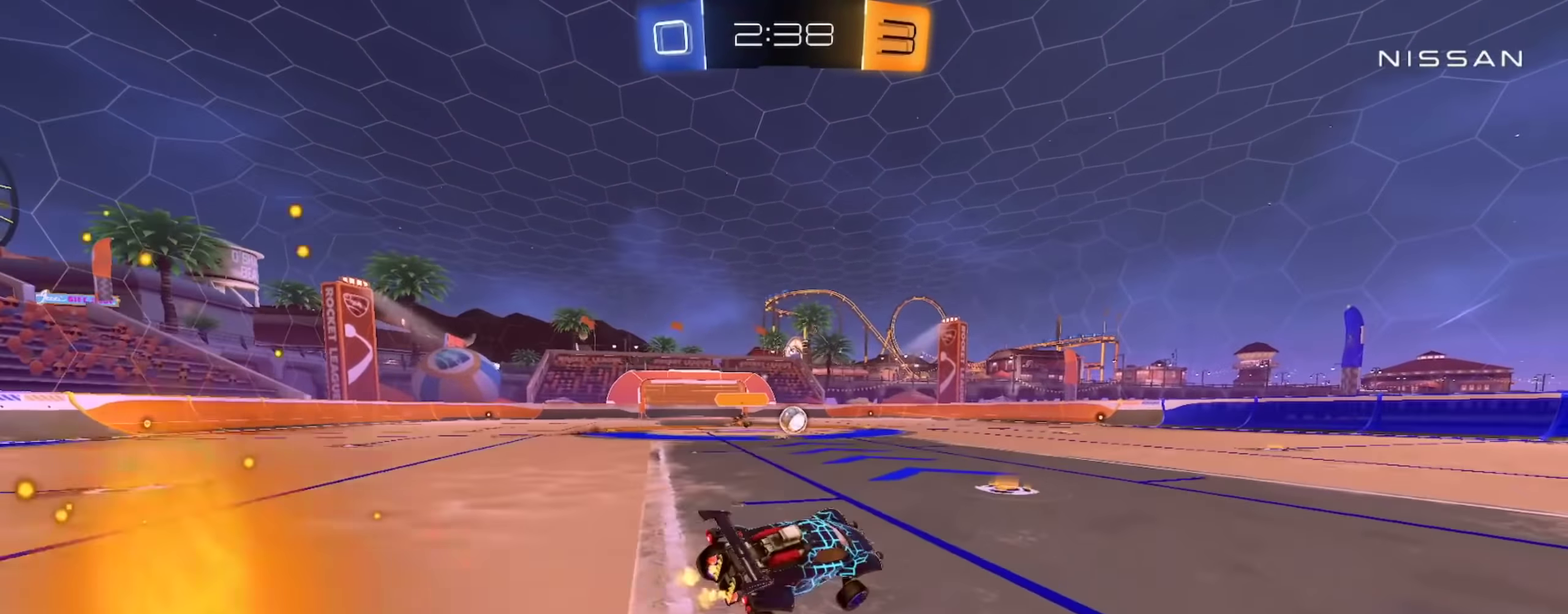
Gameplay with a controller (PlayStation layout); each line is a JSON object with the inputs held at the frame after it. "events" lists button and stick changes between this image and that frame as [ms after this image, input, new state], when the widget could be followed in between. Not read: R1.
{"buttons": ["R2"], "left_stick": "center", "right_stick": "center", "events": [[167, "CIRCLE", "down"], [401, "CIRCLE", "up"]]}
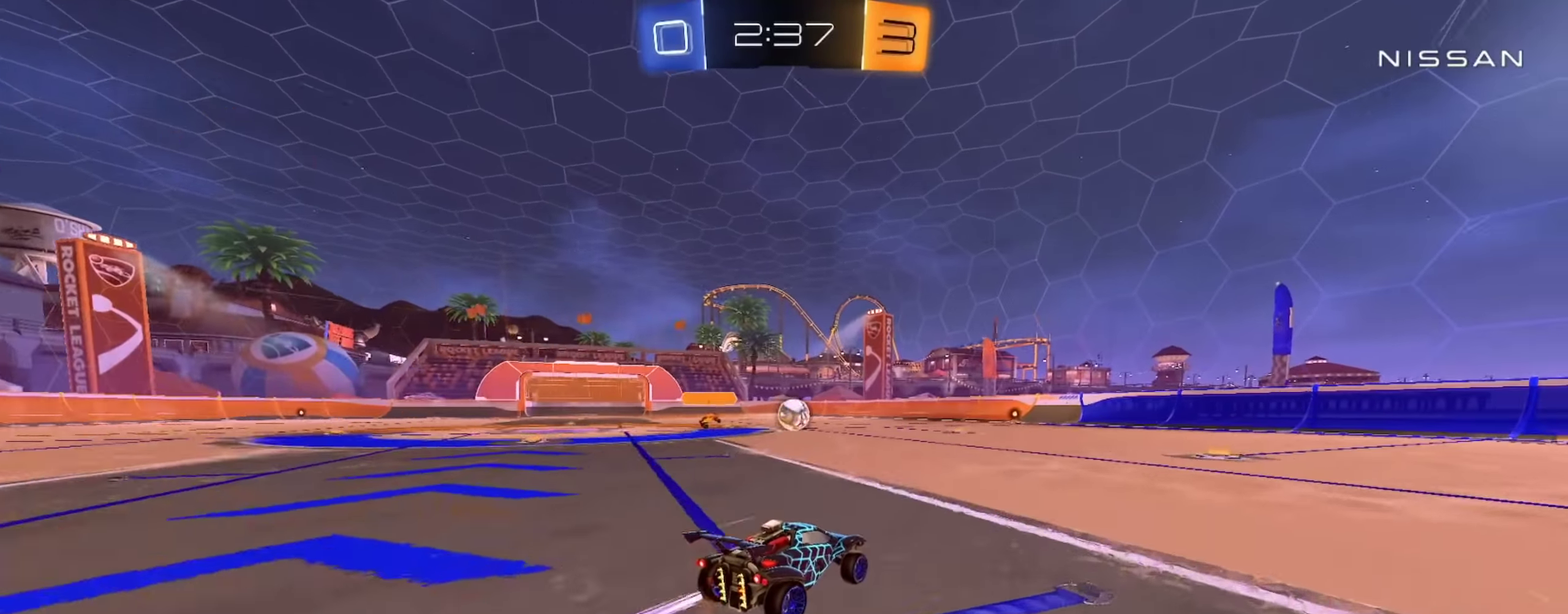
{"buttons": ["R2"], "left_stick": "center", "right_stick": "center", "events": []}
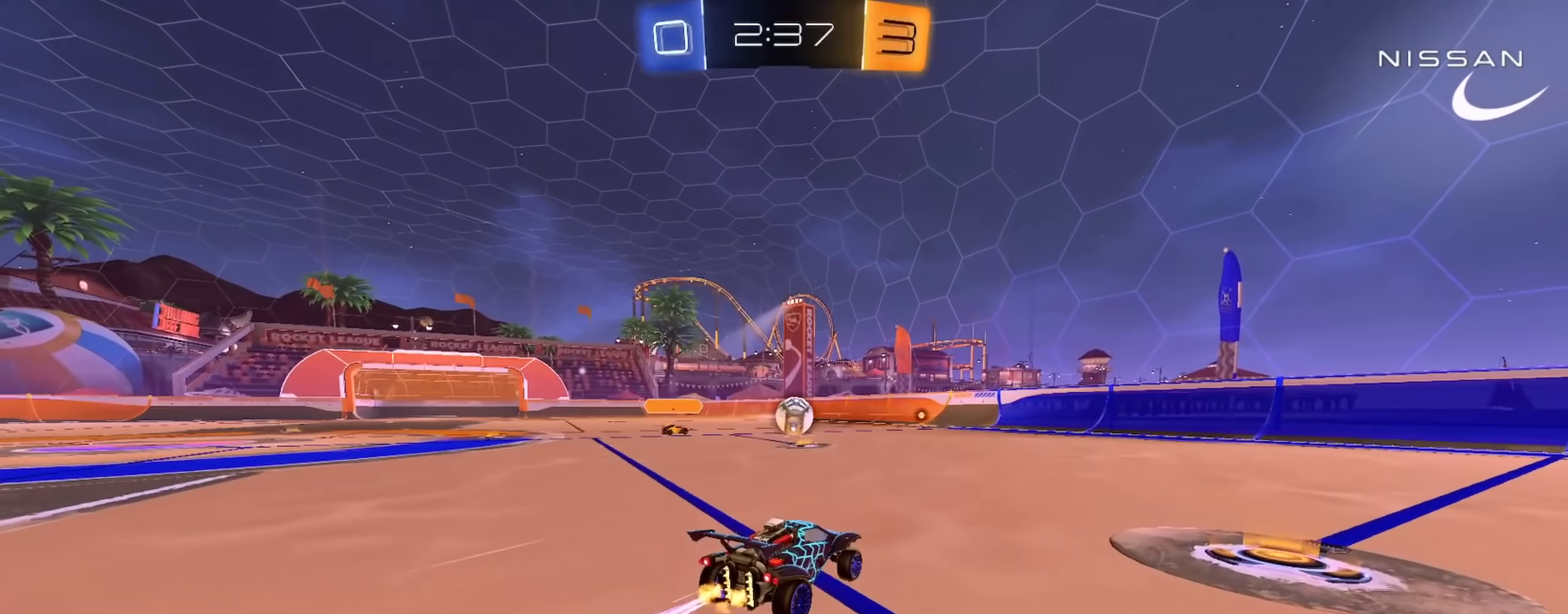
{"buttons": ["R2"], "left_stick": "center", "right_stick": "center", "events": []}
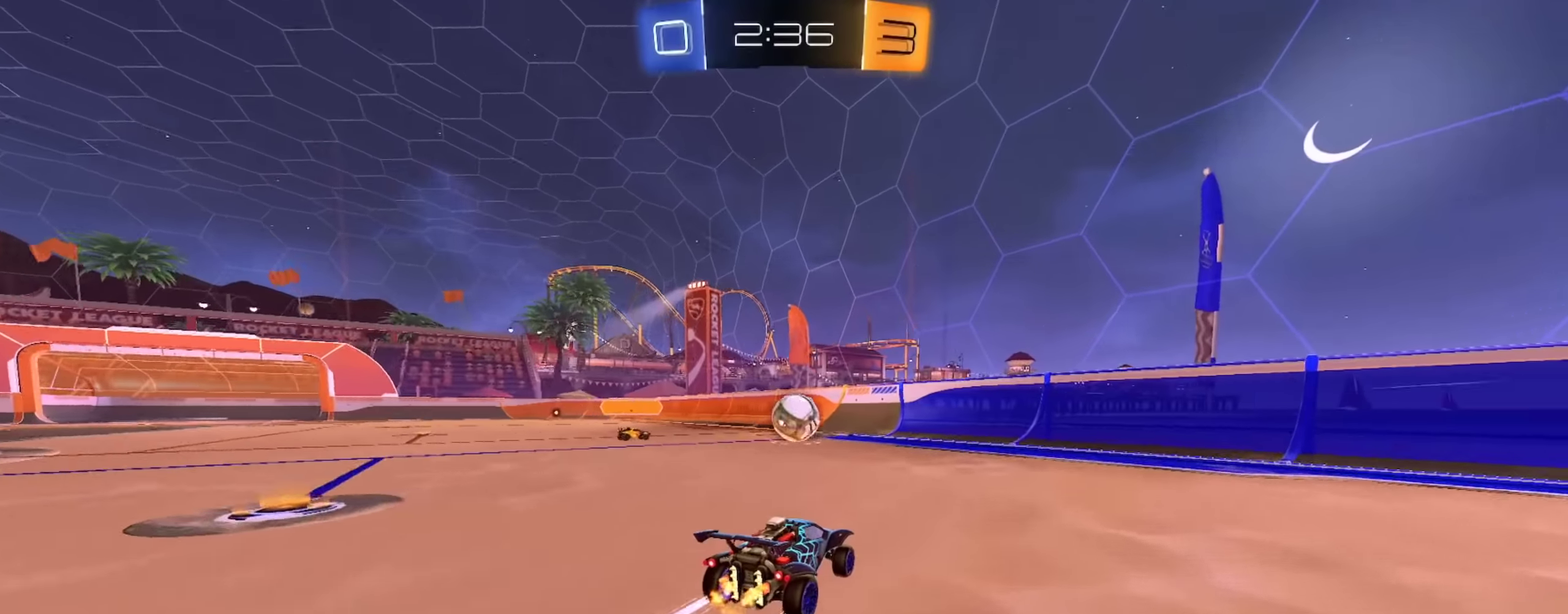
{"buttons": ["R2"], "left_stick": "right", "right_stick": "center", "events": [[267, "left_stick", "right"]]}
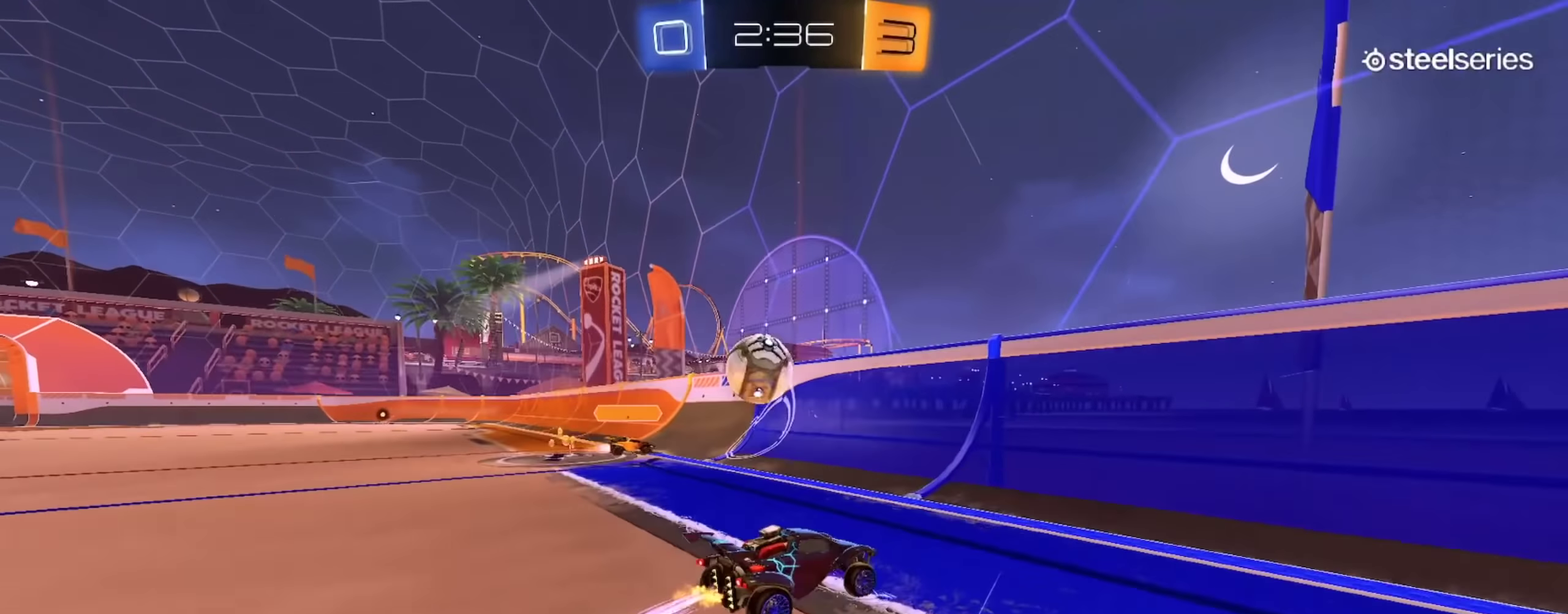
{"buttons": ["CIRCLE", "R2"], "left_stick": "down-right", "right_stick": "center", "events": [[17, "left_stick", "down-right"], [317, "CIRCLE", "down"]]}
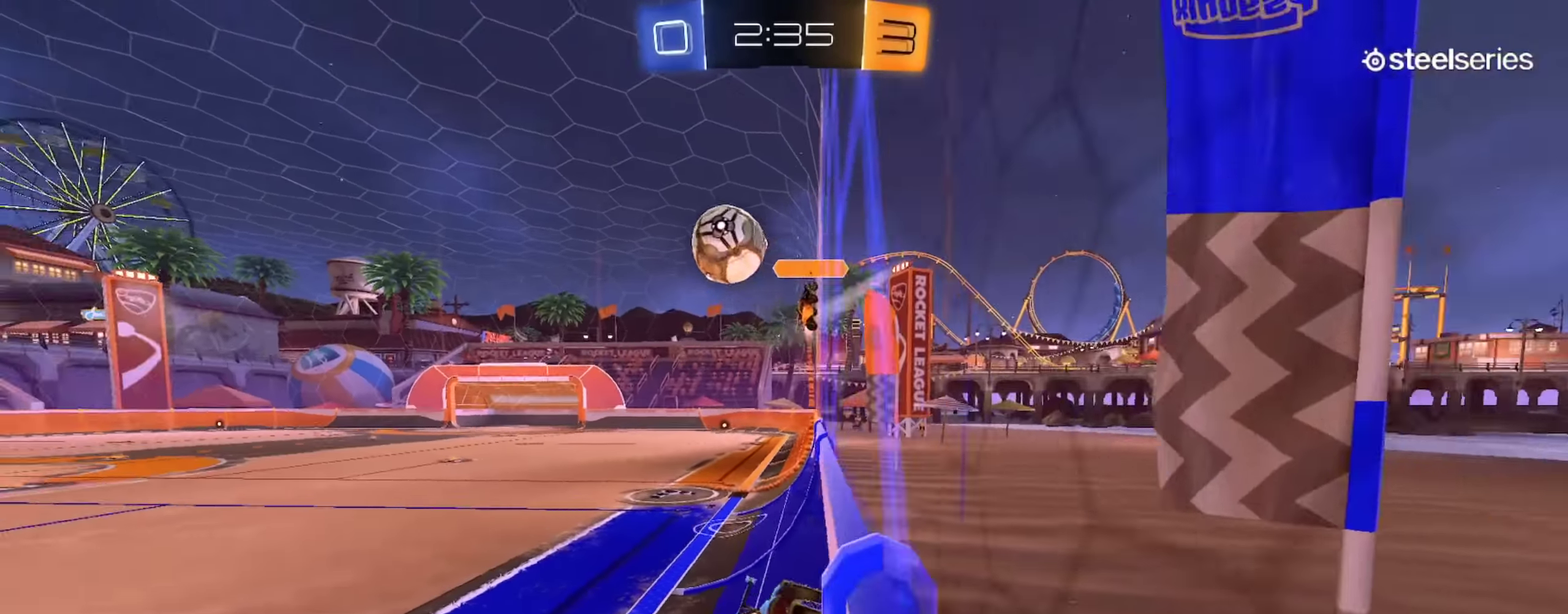
{"buttons": ["CIRCLE", "R2"], "left_stick": "center", "right_stick": "center", "events": [[350, "TRIANGLE", "down"], [350, "left_stick", "center"], [467, "TRIANGLE", "up"]]}
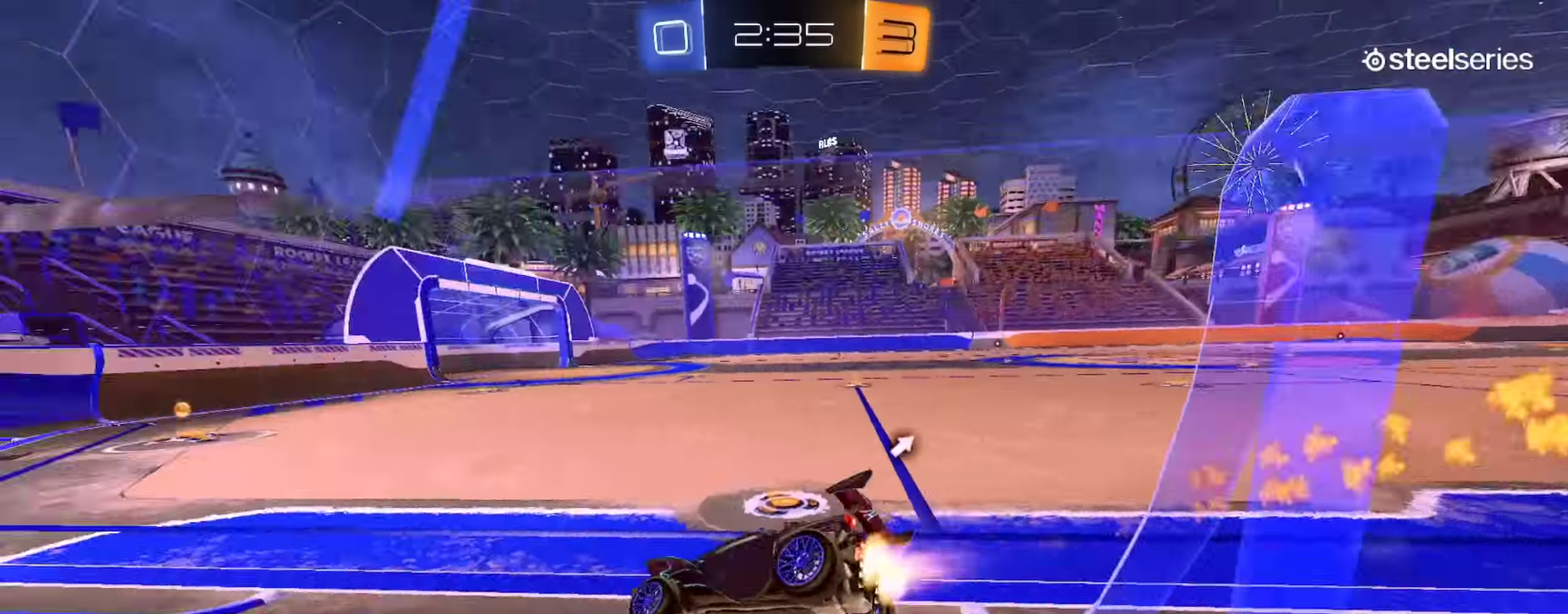
{"buttons": ["R2"], "left_stick": "center", "right_stick": "center", "events": [[100, "left_stick", "down-right"], [216, "CIRCLE", "up"], [250, "left_stick", "center"], [367, "TRIANGLE", "down"], [367, "left_stick", "left"], [467, "left_stick", "center"], [483, "TRIANGLE", "up"]]}
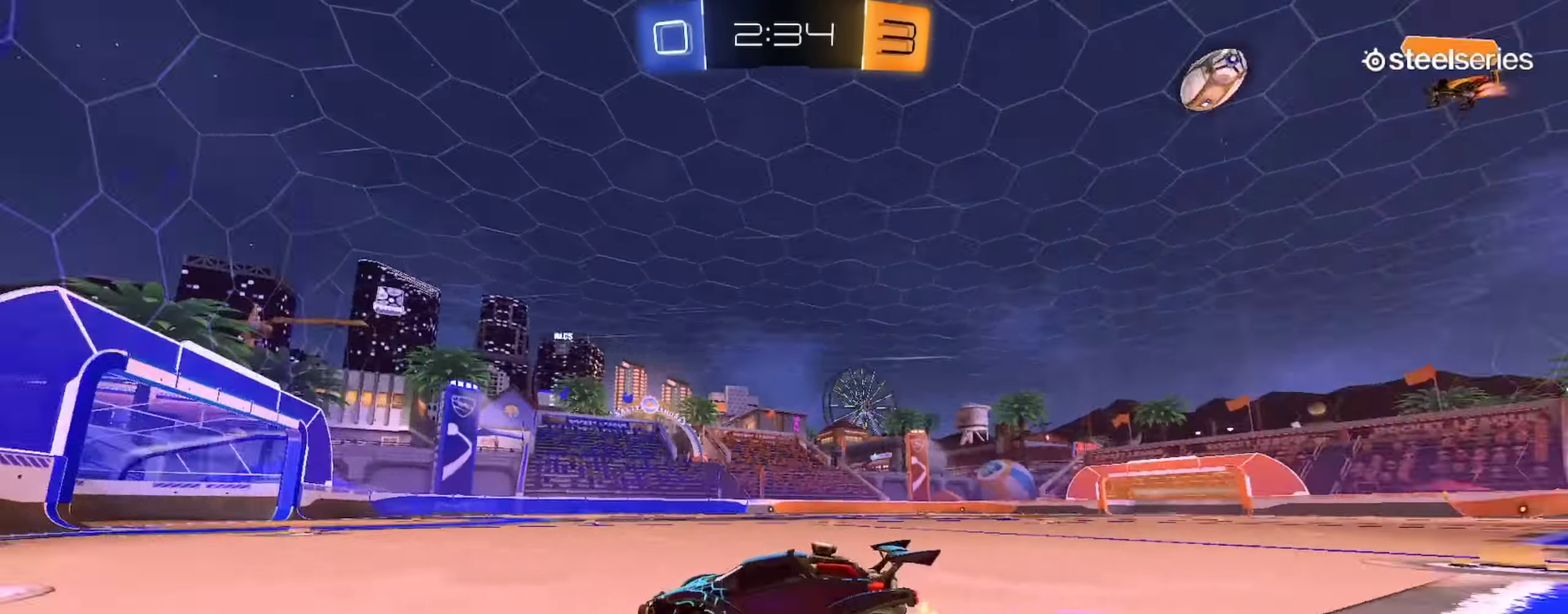
{"buttons": ["R2"], "left_stick": "down-right", "right_stick": "center", "events": [[33, "left_stick", "down-right"], [184, "left_stick", "center"], [350, "left_stick", "left"], [417, "left_stick", "center"], [501, "left_stick", "down-right"]]}
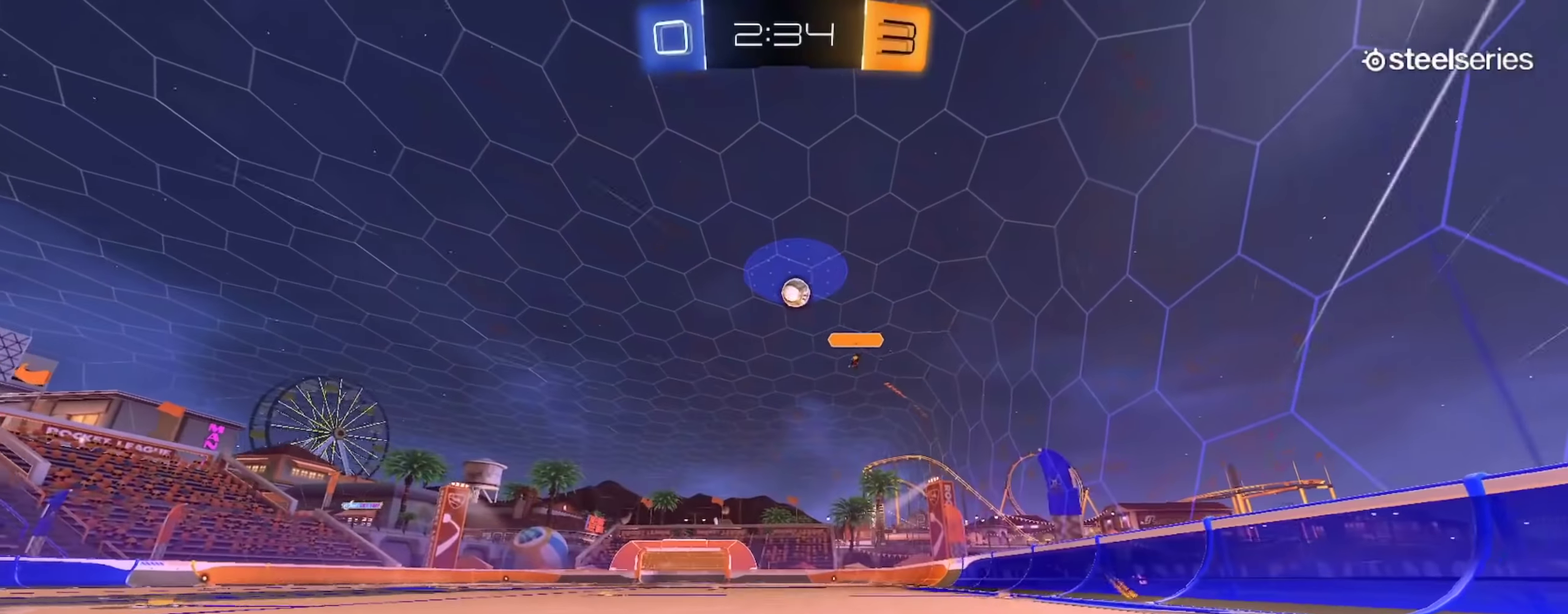
{"buttons": [], "left_stick": "right", "right_stick": "center", "events": [[133, "L2", "down"], [166, "R2", "up"], [317, "left_stick", "right"], [500, "L2", "up"]]}
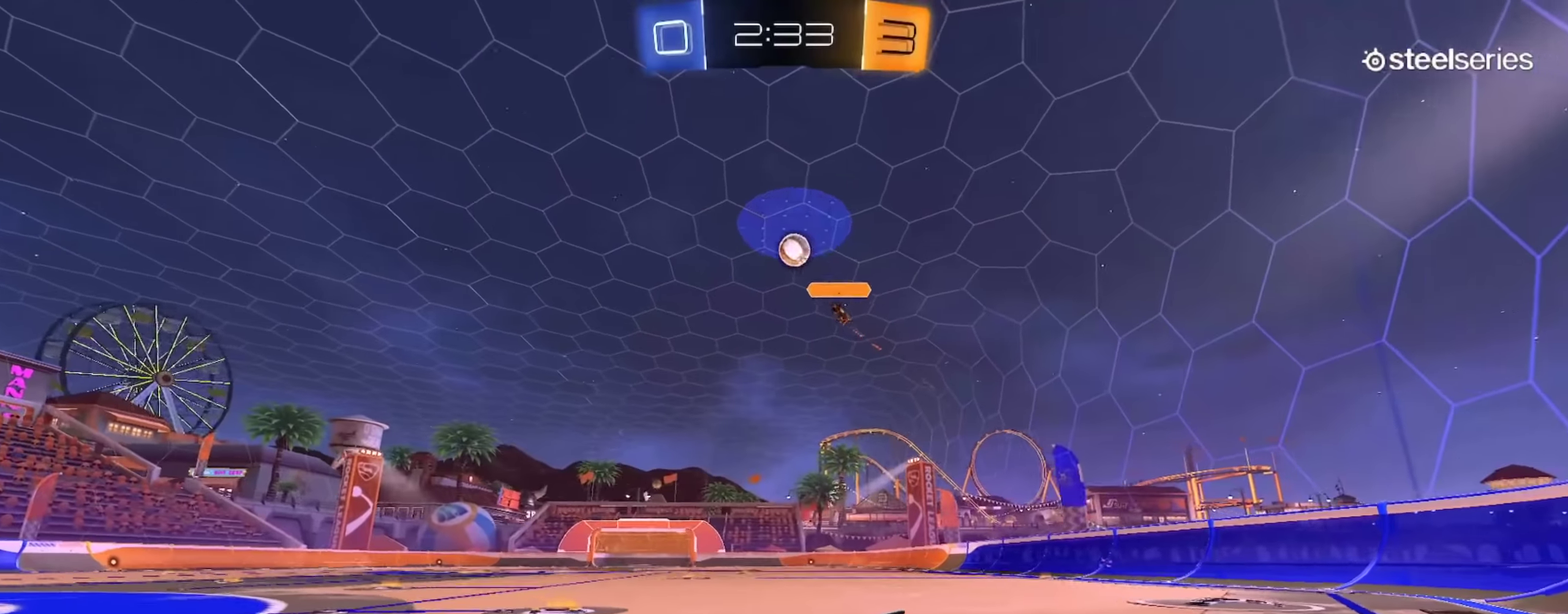
{"buttons": ["R2"], "left_stick": "center", "right_stick": "center", "events": [[50, "R2", "down"], [100, "left_stick", "center"], [200, "R2", "up"], [300, "R2", "down"], [400, "left_stick", "right"], [467, "left_stick", "center"]]}
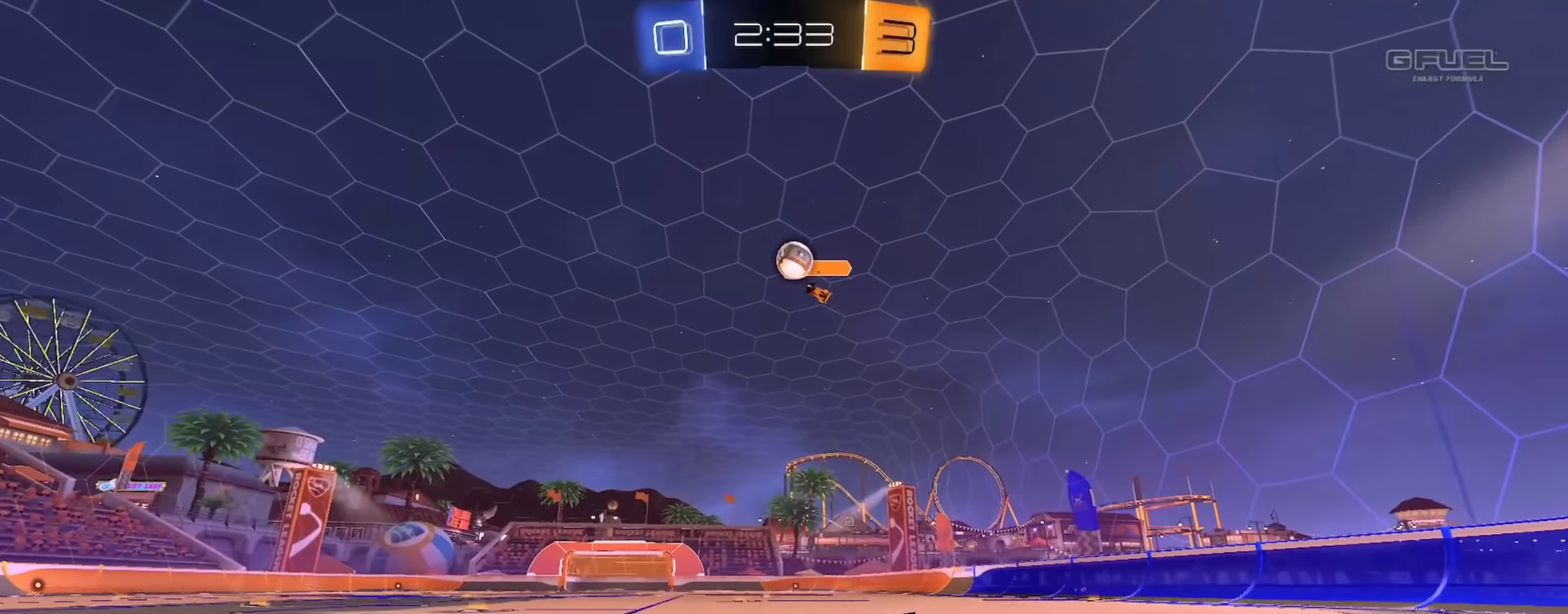
{"buttons": ["R2"], "left_stick": "center", "right_stick": "center", "events": [[133, "left_stick", "left"], [383, "left_stick", "center"]]}
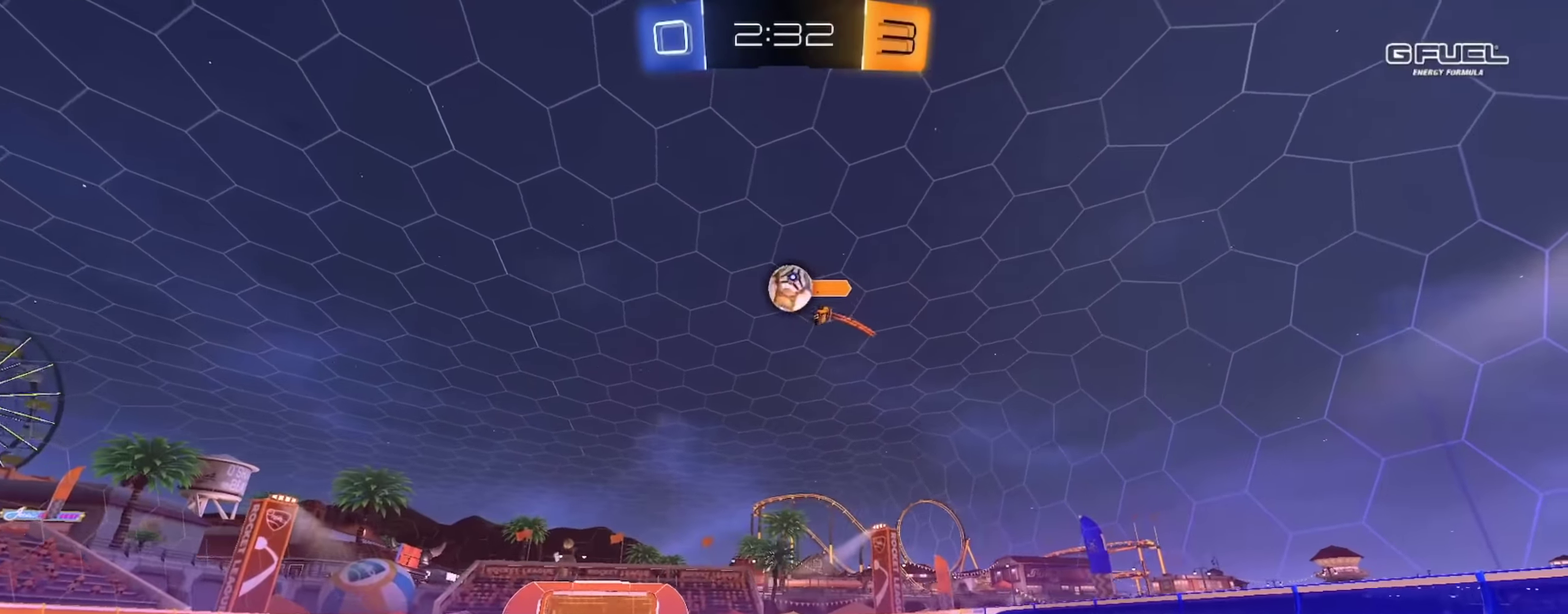
{"buttons": [], "left_stick": "center", "right_stick": "center", "events": [[67, "R2", "up"]]}
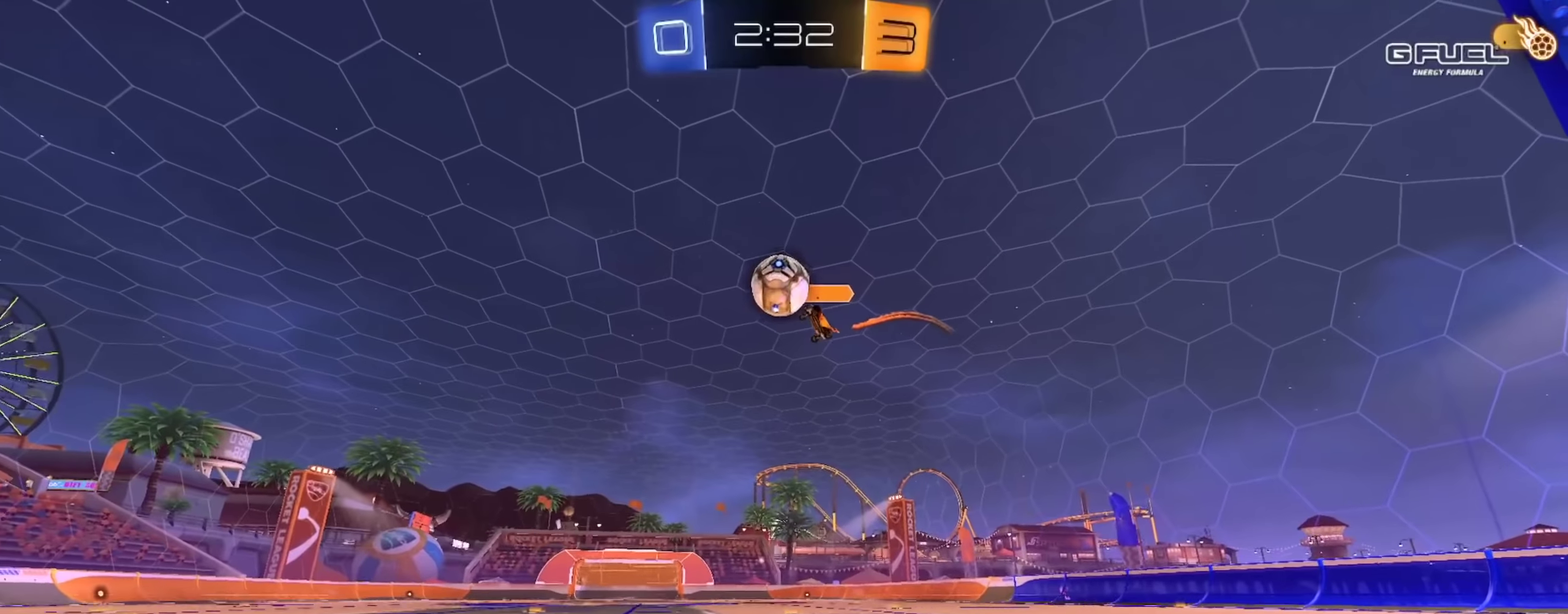
{"buttons": ["CROSS", "R2"], "left_stick": "down-right", "right_stick": "center", "events": [[33, "left_stick", "down-right"], [100, "R2", "down"], [133, "left_stick", "center"], [233, "left_stick", "down-right"], [383, "R2", "up"], [433, "R2", "down"], [500, "CROSS", "down"]]}
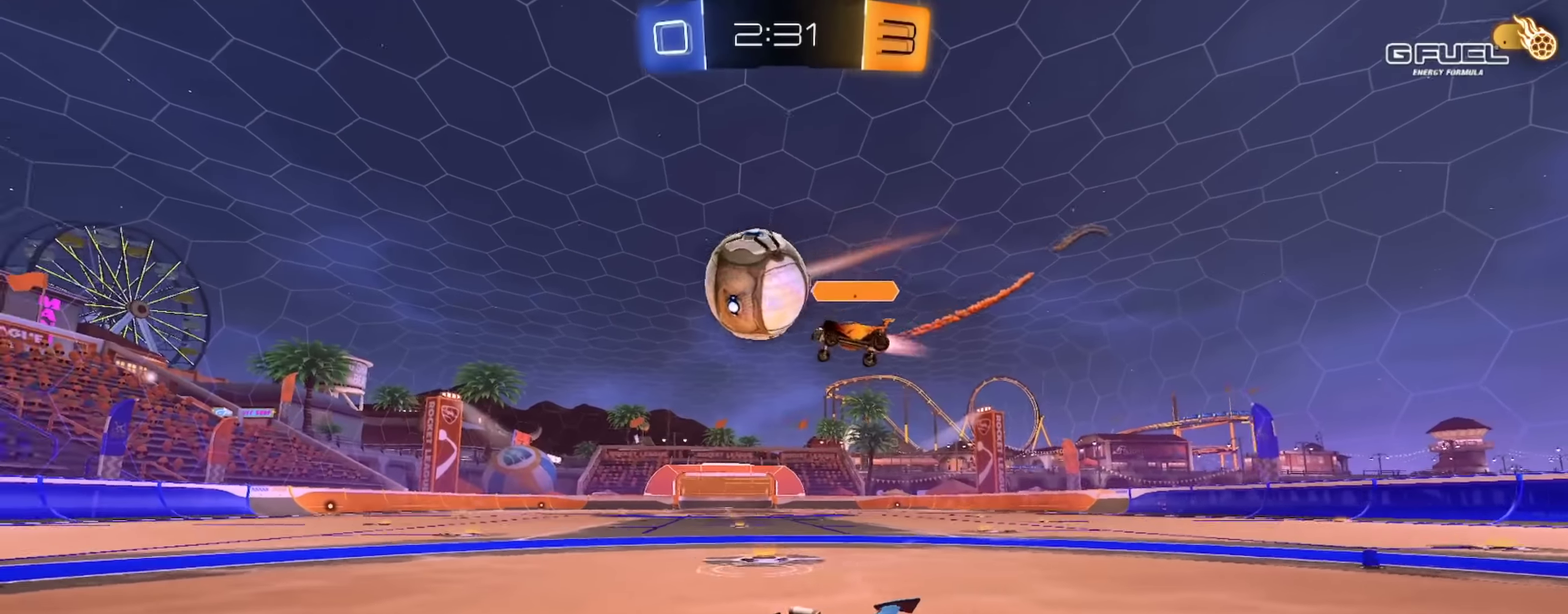
{"buttons": ["CIRCLE", "R2"], "left_stick": "down", "right_stick": "center", "events": [[133, "CROSS", "up"], [133, "L1", "down"], [167, "CIRCLE", "down"], [200, "CROSS", "down"], [200, "left_stick", "up-left"], [300, "left_stick", "down"], [350, "L1", "up"], [400, "CROSS", "up"]]}
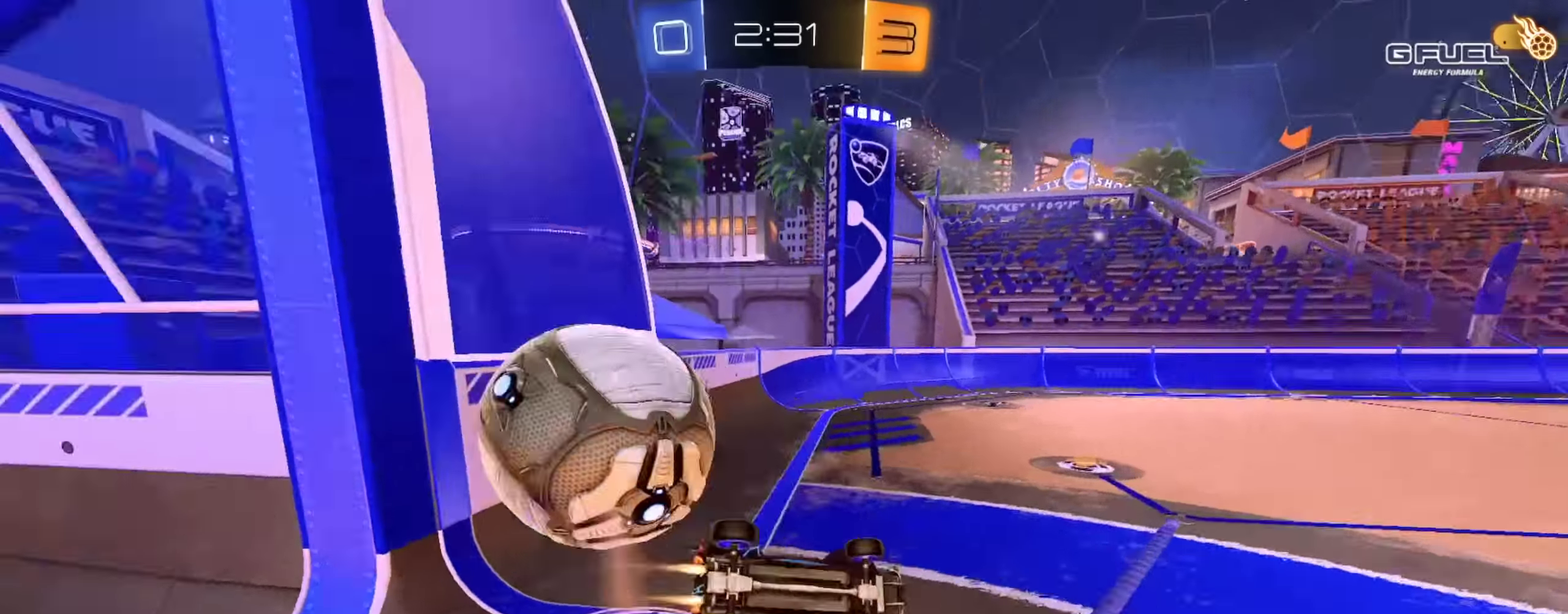
{"buttons": ["R2"], "left_stick": "center", "right_stick": "center", "events": [[100, "CIRCLE", "up"], [100, "TRIANGLE", "down"], [150, "left_stick", "down-right"], [183, "TRIANGLE", "up"], [200, "L1", "down"], [200, "left_stick", "center"], [266, "left_stick", "down-left"], [450, "L1", "up"], [483, "left_stick", "center"]]}
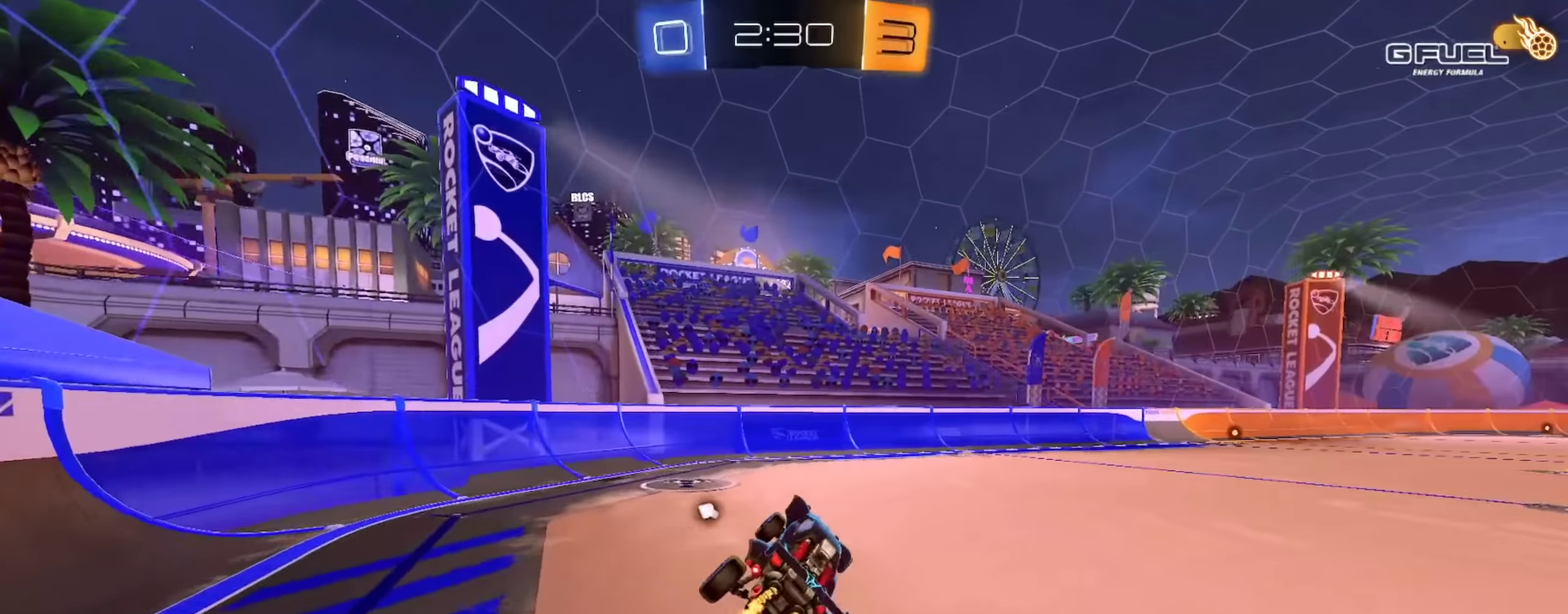
{"buttons": ["R2"], "left_stick": "left", "right_stick": "center", "events": [[67, "TRIANGLE", "down"], [117, "left_stick", "left"], [167, "TRIANGLE", "up"], [234, "left_stick", "center"], [284, "CIRCLE", "down"], [300, "left_stick", "left"], [484, "CIRCLE", "up"]]}
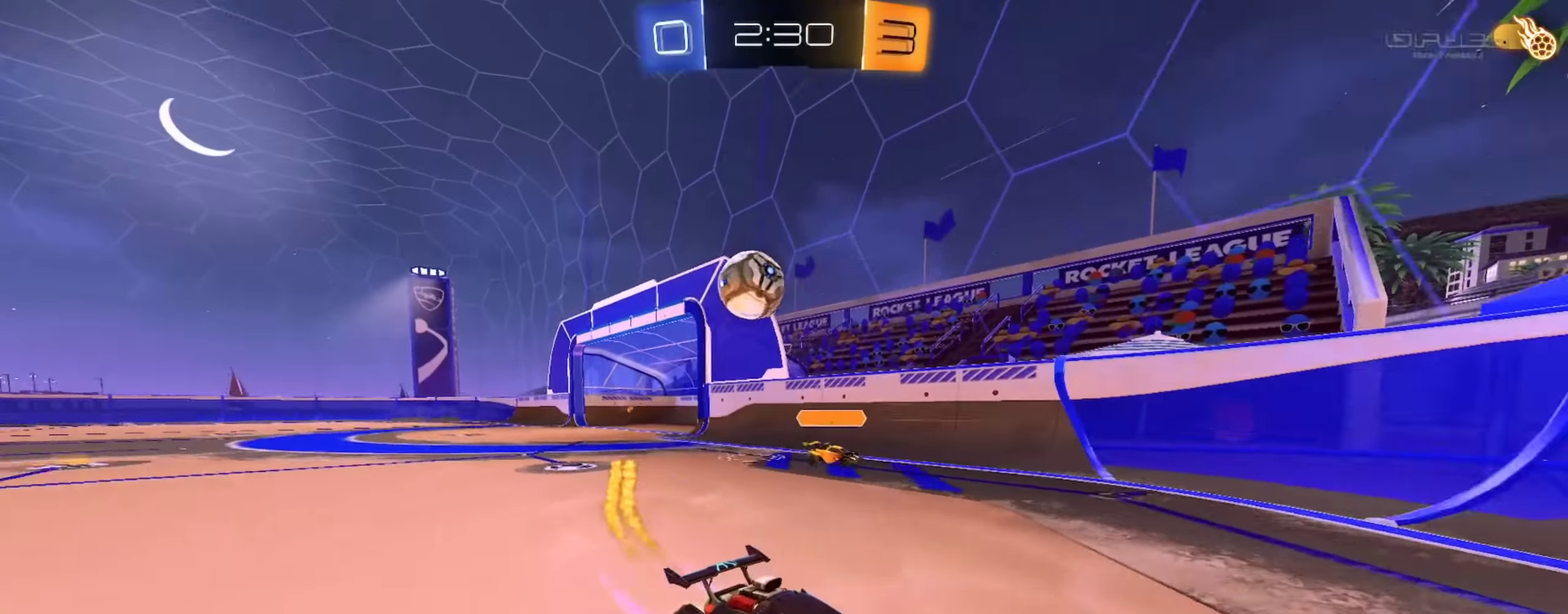
{"buttons": ["R2"], "left_stick": "left", "right_stick": "center", "events": [[33, "CIRCLE", "down"], [250, "CIRCLE", "up"]]}
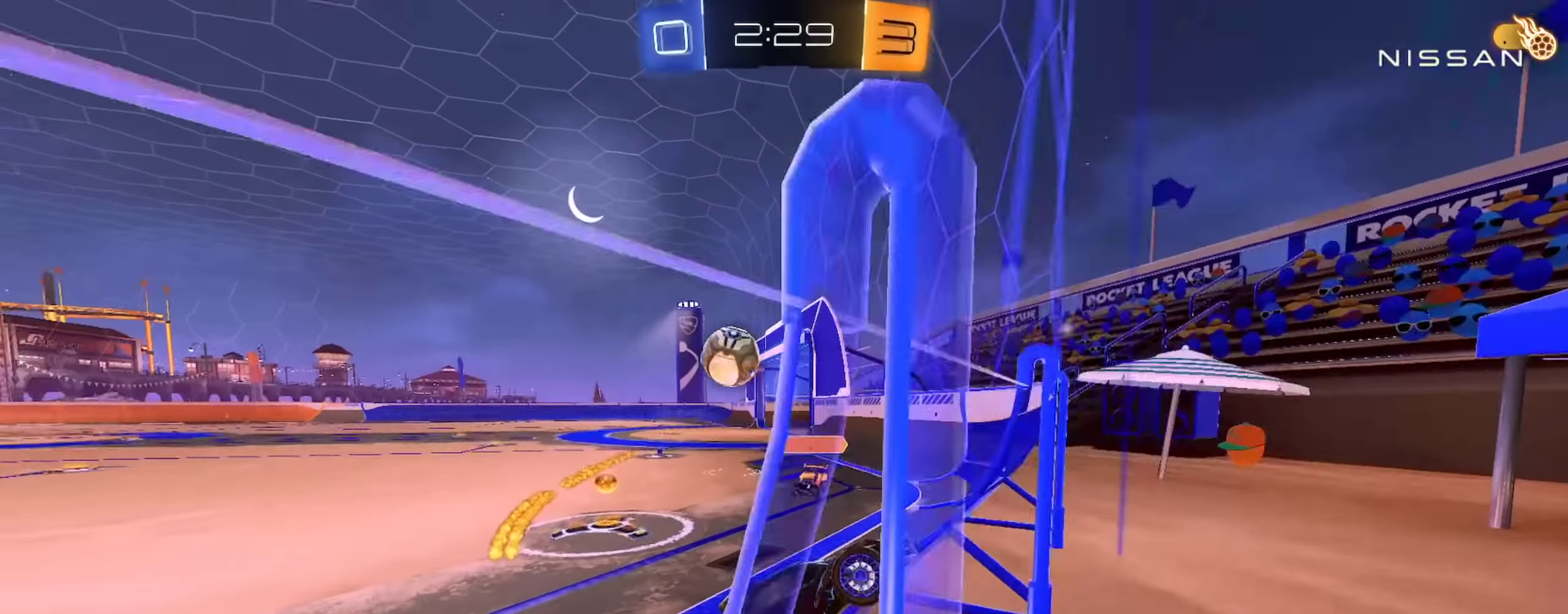
{"buttons": ["R2"], "left_stick": "left", "right_stick": "center", "events": []}
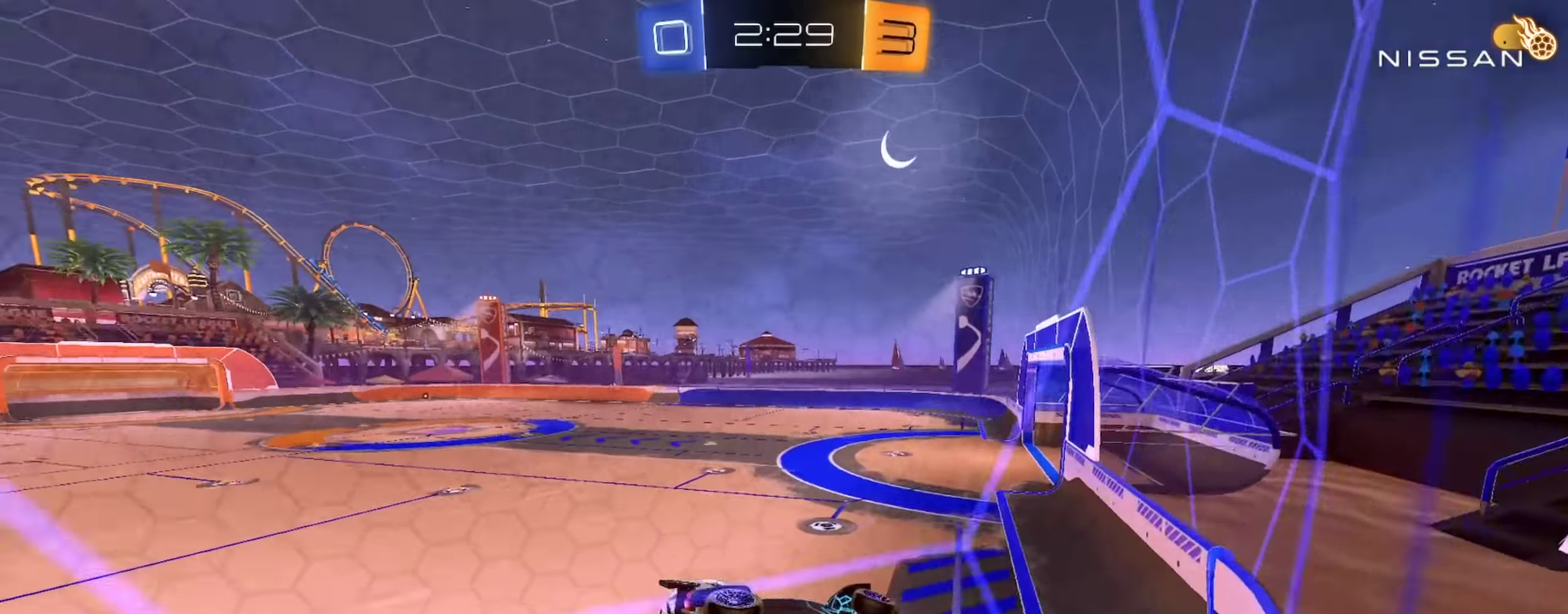
{"buttons": ["R2"], "left_stick": "left", "right_stick": "center", "events": []}
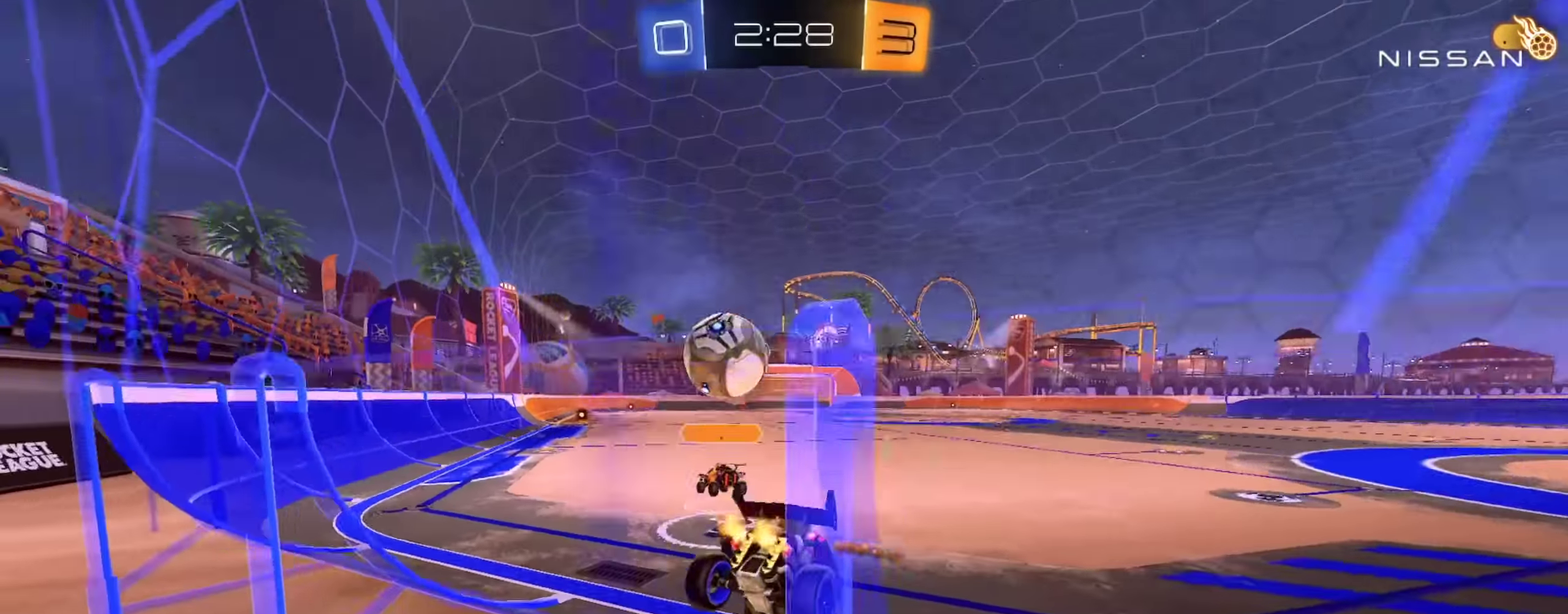
{"buttons": ["TRIANGLE", "R2"], "left_stick": "left", "right_stick": "center", "events": [[501, "TRIANGLE", "down"]]}
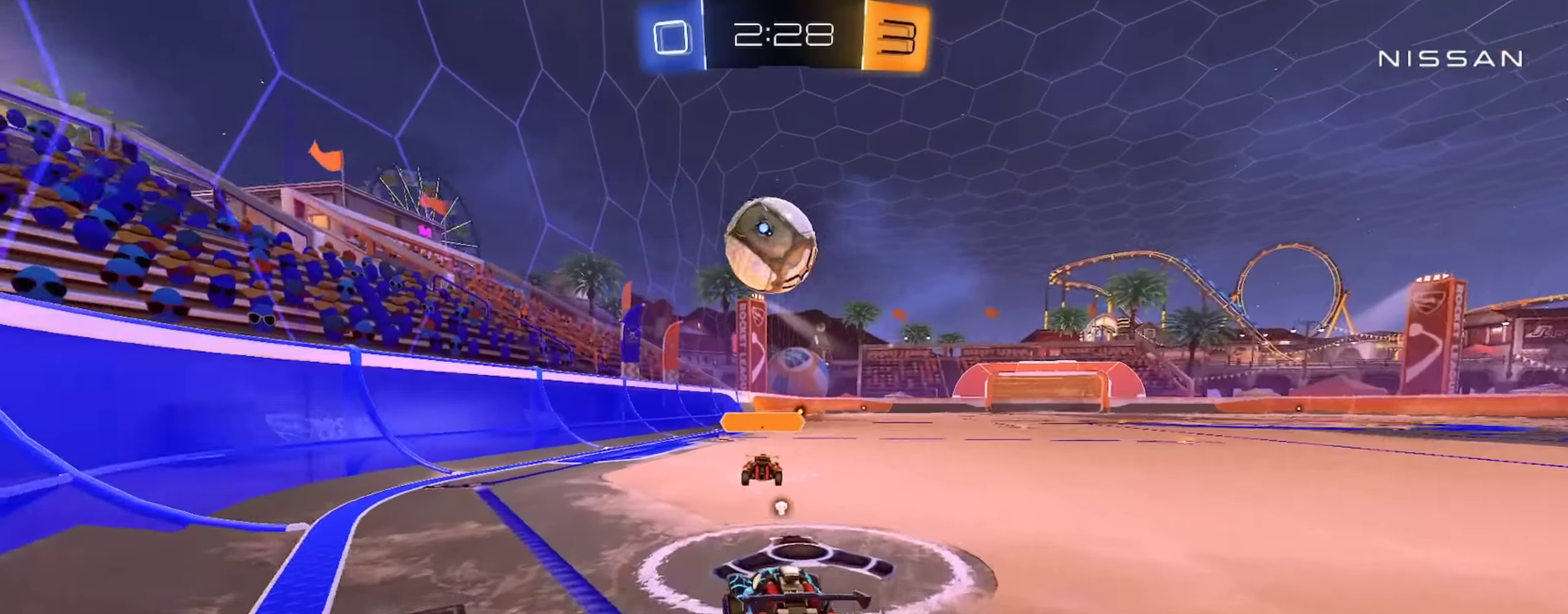
{"buttons": ["L2"], "left_stick": "center", "right_stick": "center", "events": [[83, "TRIANGLE", "up"], [100, "left_stick", "center"], [166, "left_stick", "right"], [300, "left_stick", "center"], [450, "R2", "up"], [500, "L2", "down"]]}
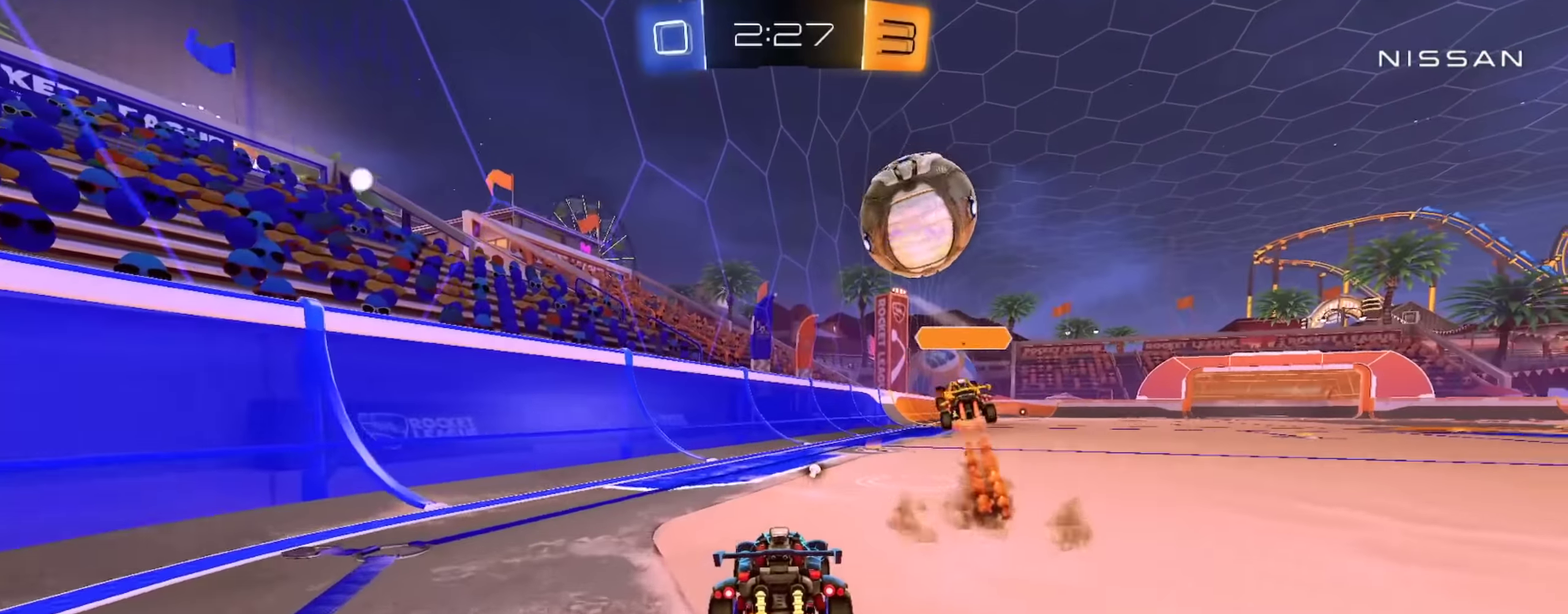
{"buttons": ["R2"], "left_stick": "right", "right_stick": "center"}
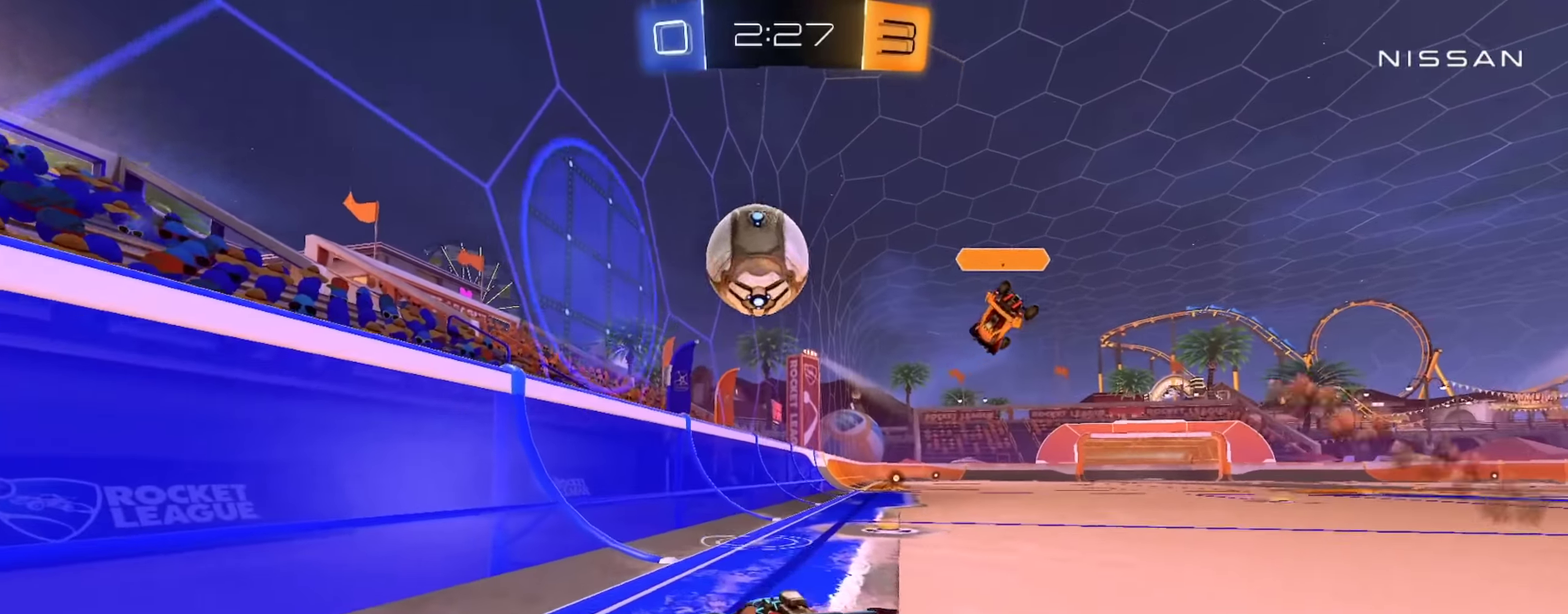
{"buttons": ["R2"], "left_stick": "right", "right_stick": "center", "events": [[50, "left_stick", "center"], [116, "R2", "up"], [116, "left_stick", "down-right"], [367, "left_stick", "center"], [467, "R2", "down"], [500, "left_stick", "right"]]}
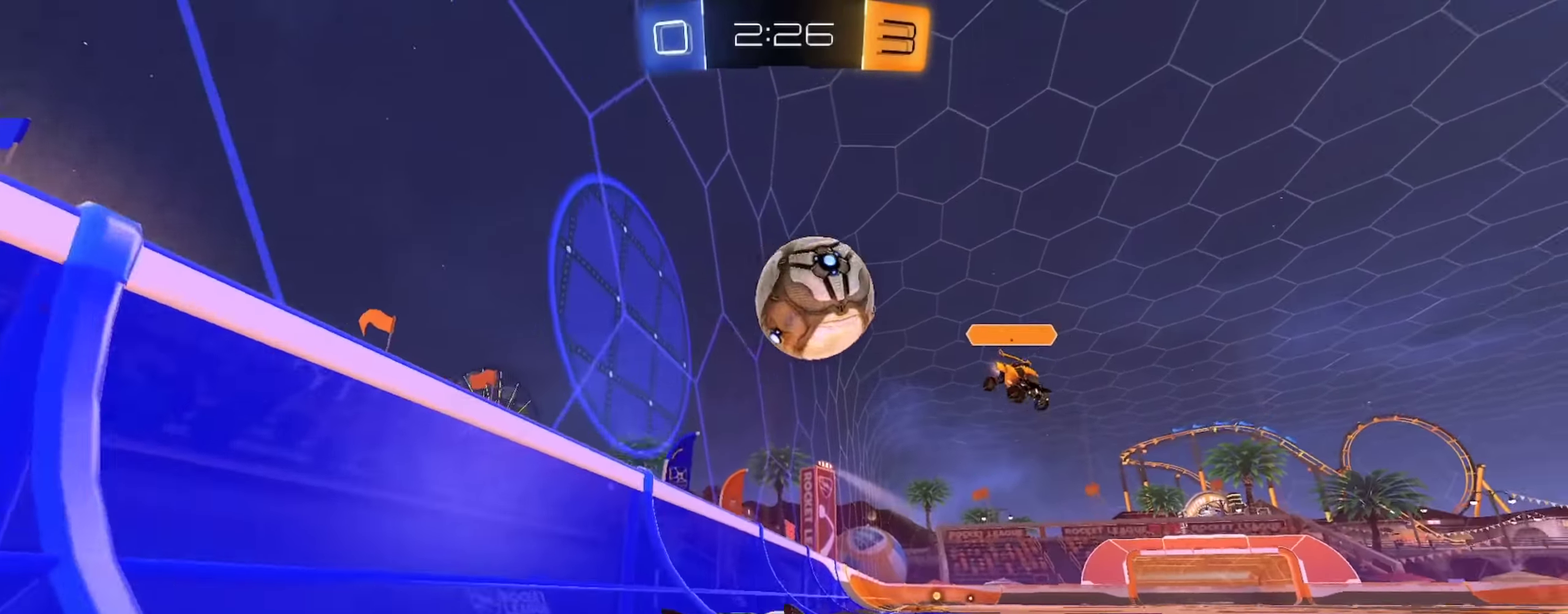
{"buttons": ["CROSS", "CIRCLE", "R2"], "left_stick": "down-right", "right_stick": "center", "events": [[67, "left_stick", "center"], [200, "left_stick", "down-right"], [267, "left_stick", "center"], [434, "CIRCLE", "down"], [434, "left_stick", "down-right"], [501, "CROSS", "down"]]}
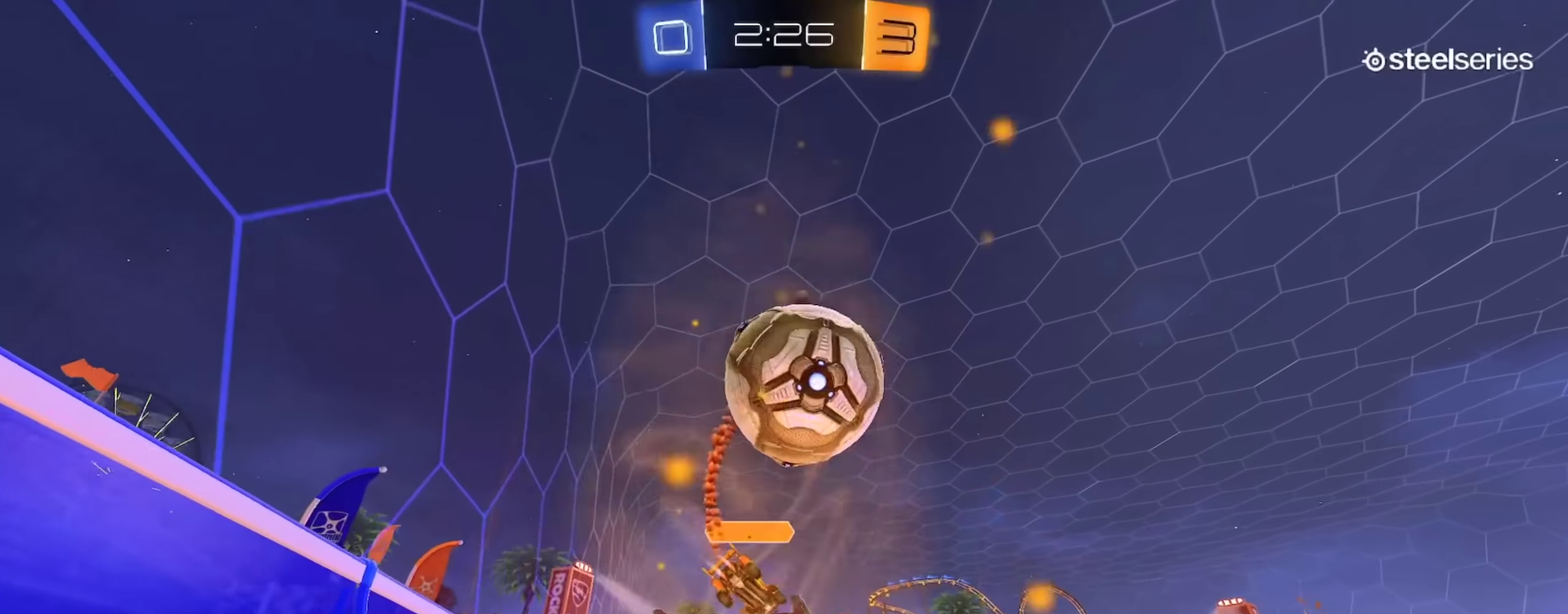
{"buttons": [], "left_stick": "down", "right_stick": "center", "events": [[33, "left_stick", "right"], [66, "L1", "down"], [116, "left_stick", "up"], [150, "CIRCLE", "up"], [150, "CROSS", "up"], [183, "left_stick", "up-left"], [233, "CROSS", "down"], [300, "L1", "up"], [317, "TRIANGLE", "down"], [350, "left_stick", "down"], [383, "CROSS", "up"], [417, "CIRCLE", "down"], [433, "TRIANGLE", "up"], [467, "R2", "up"], [483, "CIRCLE", "up"]]}
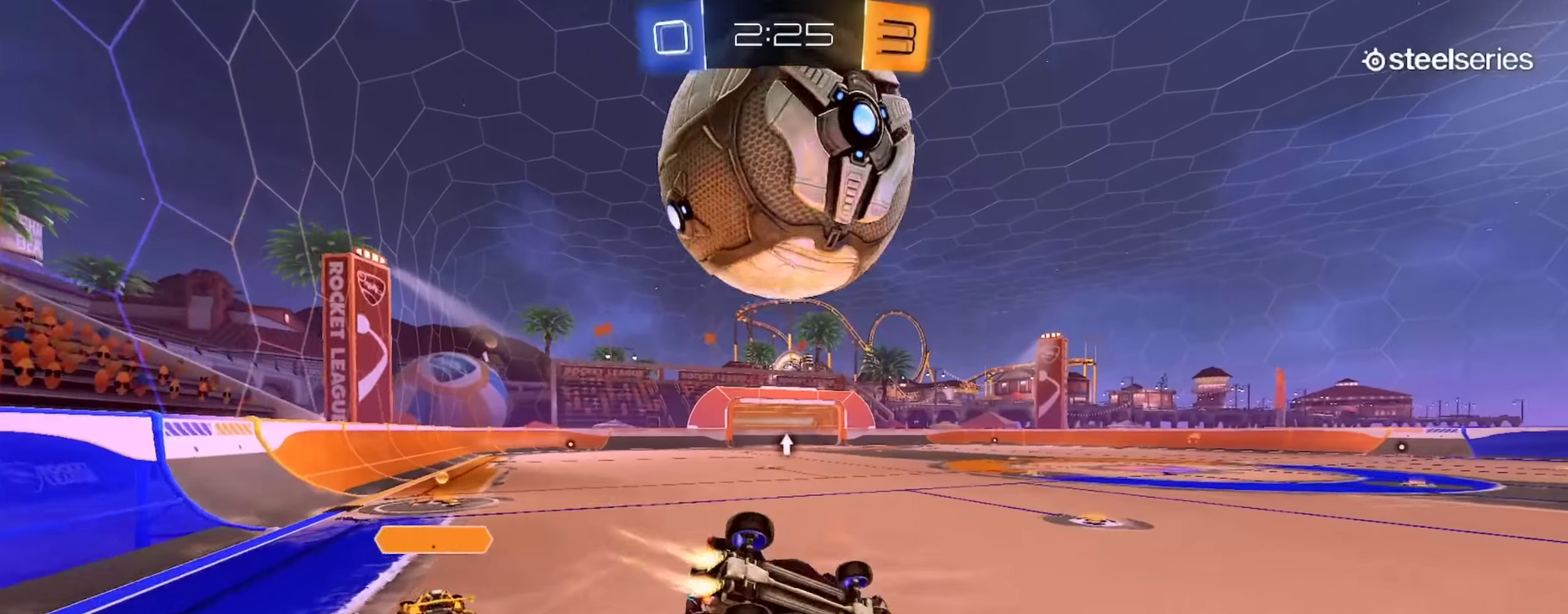
{"buttons": [], "left_stick": "down-left", "right_stick": "center", "events": [[33, "left_stick", "down-right"], [167, "left_stick", "right"], [267, "L1", "down"], [317, "left_stick", "down"], [467, "L1", "up"], [467, "left_stick", "down-left"]]}
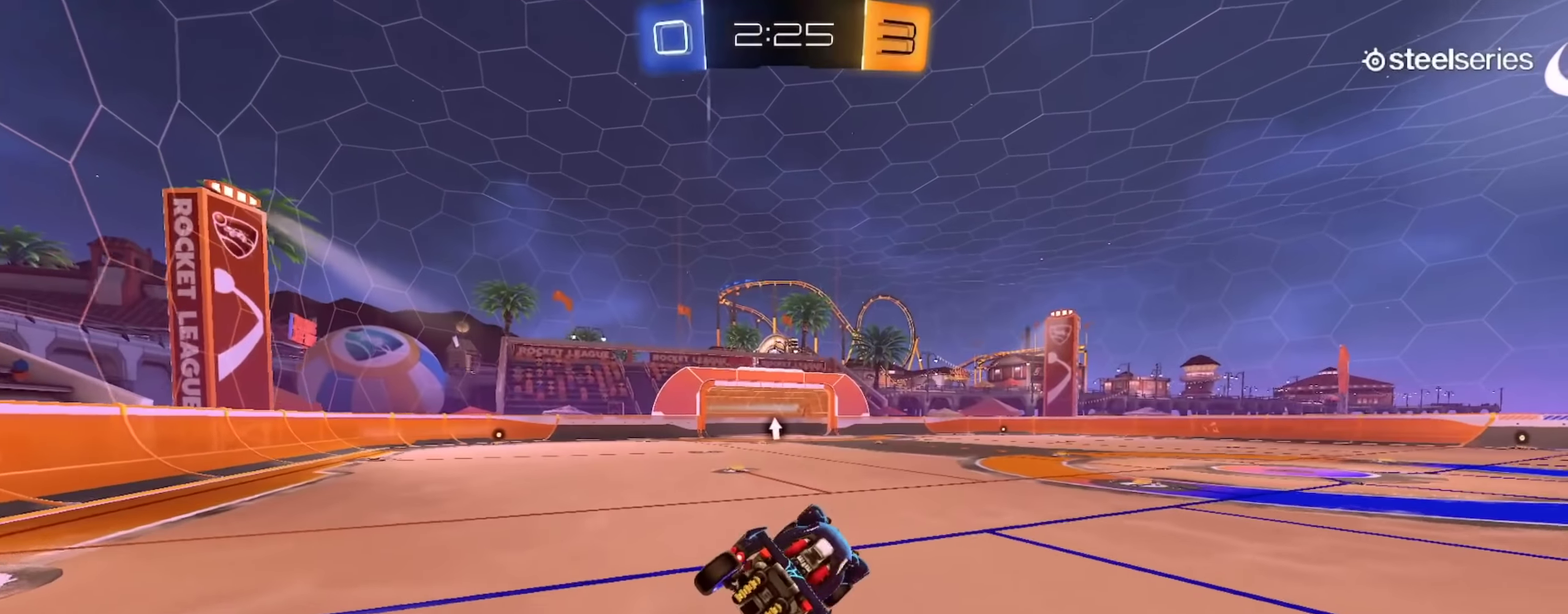
{"buttons": [], "left_stick": "center", "right_stick": "center", "events": [[33, "left_stick", "center"], [133, "left_stick", "down-left"], [283, "L2", "down"], [317, "left_stick", "center"], [483, "L2", "up"]]}
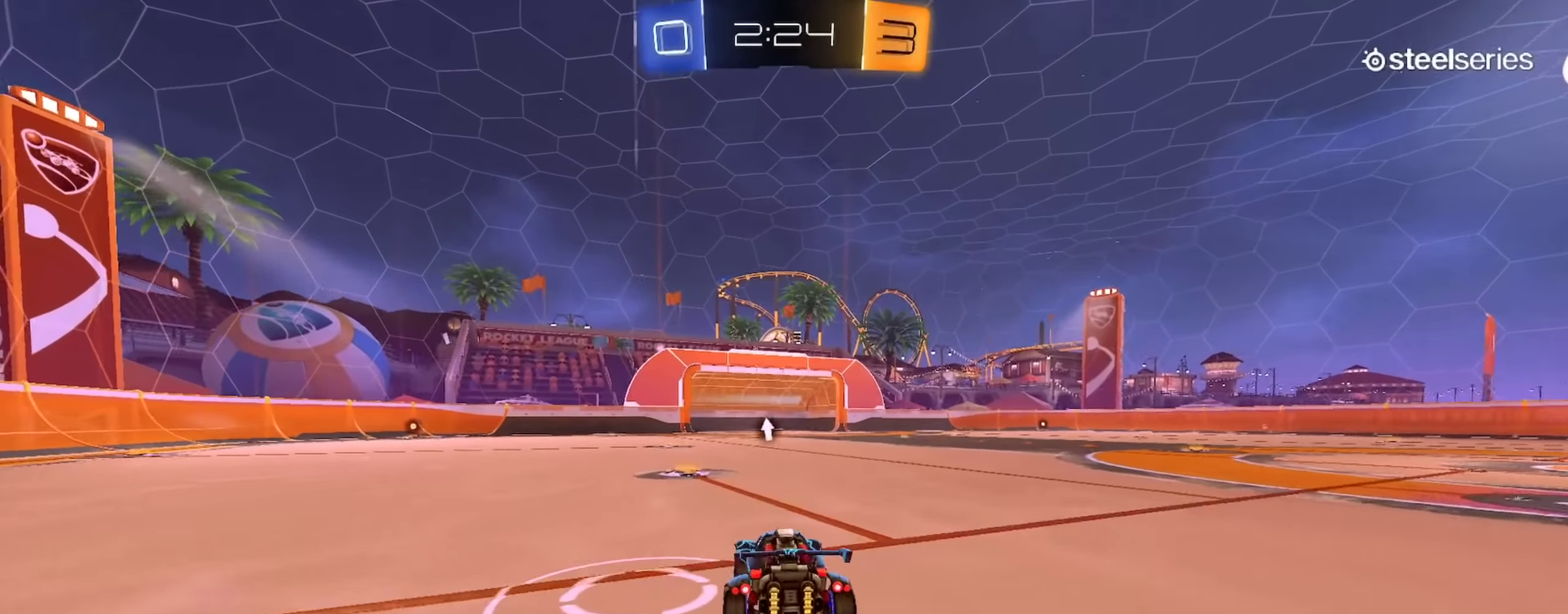
{"buttons": ["CIRCLE", "L1"], "left_stick": "up", "right_stick": "center", "events": [[17, "CROSS", "down"], [33, "left_stick", "down"], [200, "CROSS", "up"], [234, "CIRCLE", "down"], [234, "R2", "down"], [234, "left_stick", "center"], [267, "CROSS", "down"], [300, "CIRCLE", "up"], [334, "left_stick", "down-right"], [400, "CROSS", "up"], [434, "CIRCLE", "down"], [434, "left_stick", "up-right"], [484, "L1", "down"], [484, "R2", "up"], [484, "left_stick", "up"]]}
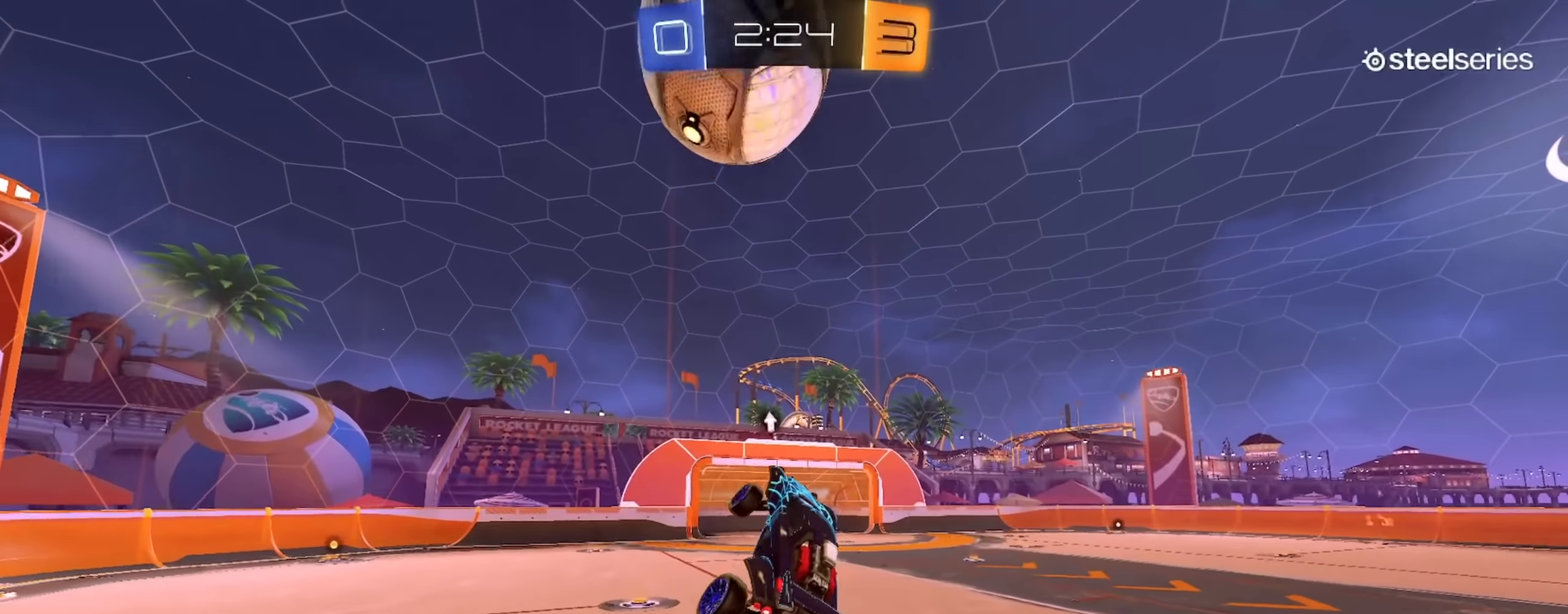
{"buttons": ["CIRCLE", "R2"], "left_stick": "up", "right_stick": "center", "events": [[66, "R2", "down"], [100, "left_stick", "up-right"], [150, "CIRCLE", "up"], [166, "L1", "up"], [233, "left_stick", "up"], [266, "CIRCLE", "down"], [367, "L1", "down"], [483, "L1", "up"]]}
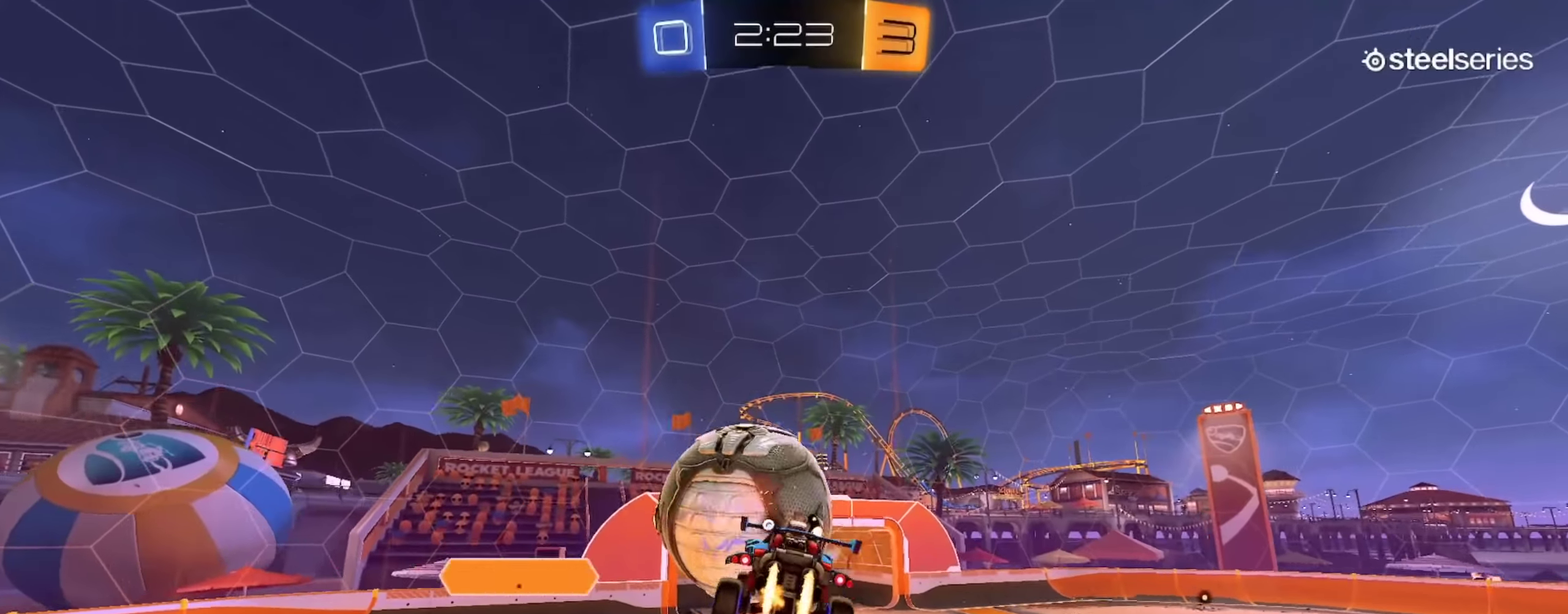
{"buttons": ["R2"], "left_stick": "up-right", "right_stick": "center", "events": [[250, "TRIANGLE", "down"], [367, "TRIANGLE", "up"], [467, "CIRCLE", "up"], [501, "left_stick", "up-right"]]}